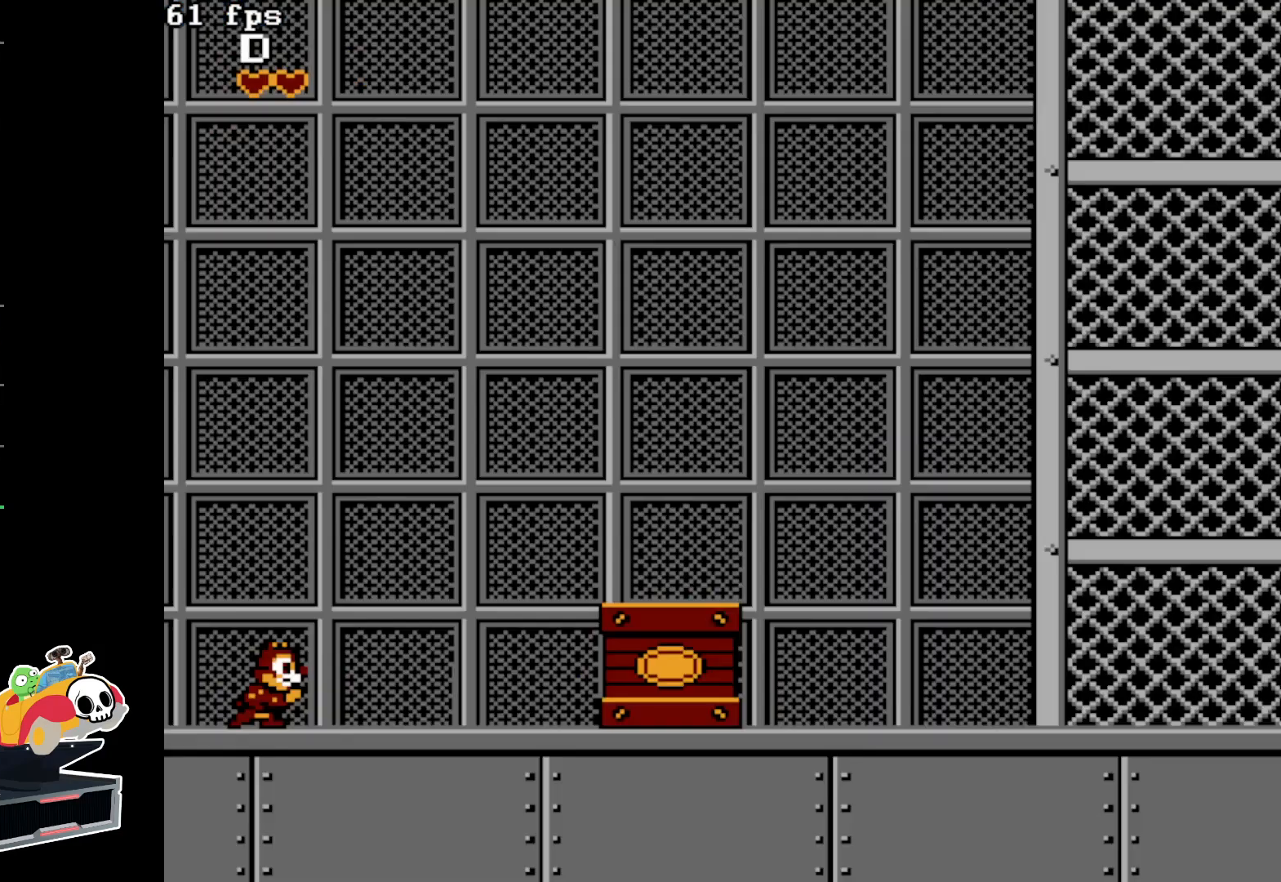
Gameplay with a controller (Nintendo layout); each line is a JSON object with the inputs held at the frame after it. "events" lists button and stick changes between this image and that frame as [ms after this image, input, new state], when the widget could be followed in between. Not read: L3 R3.
{"buttons": ["DPAD_RIGHT"], "events": []}
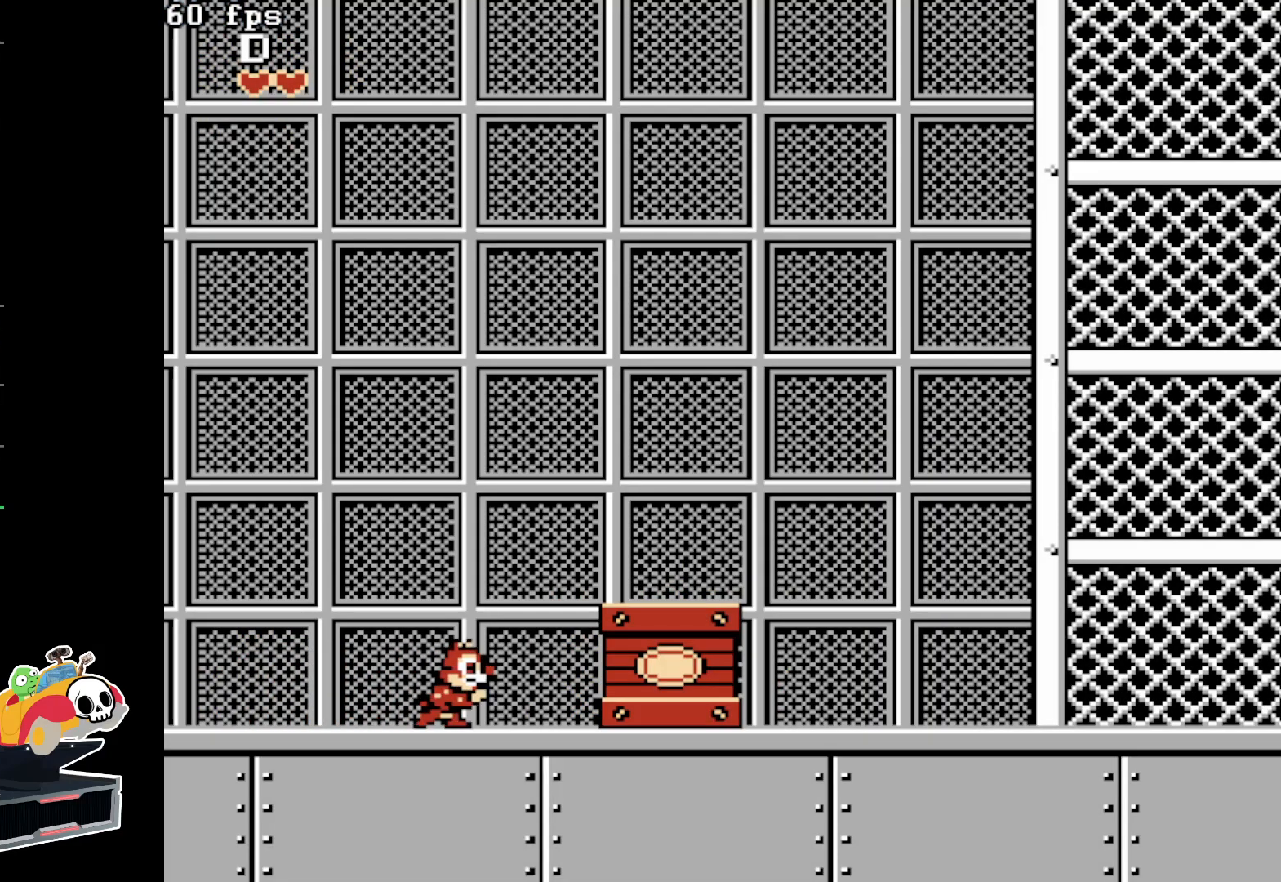
{"buttons": ["DPAD_RIGHT"], "events": []}
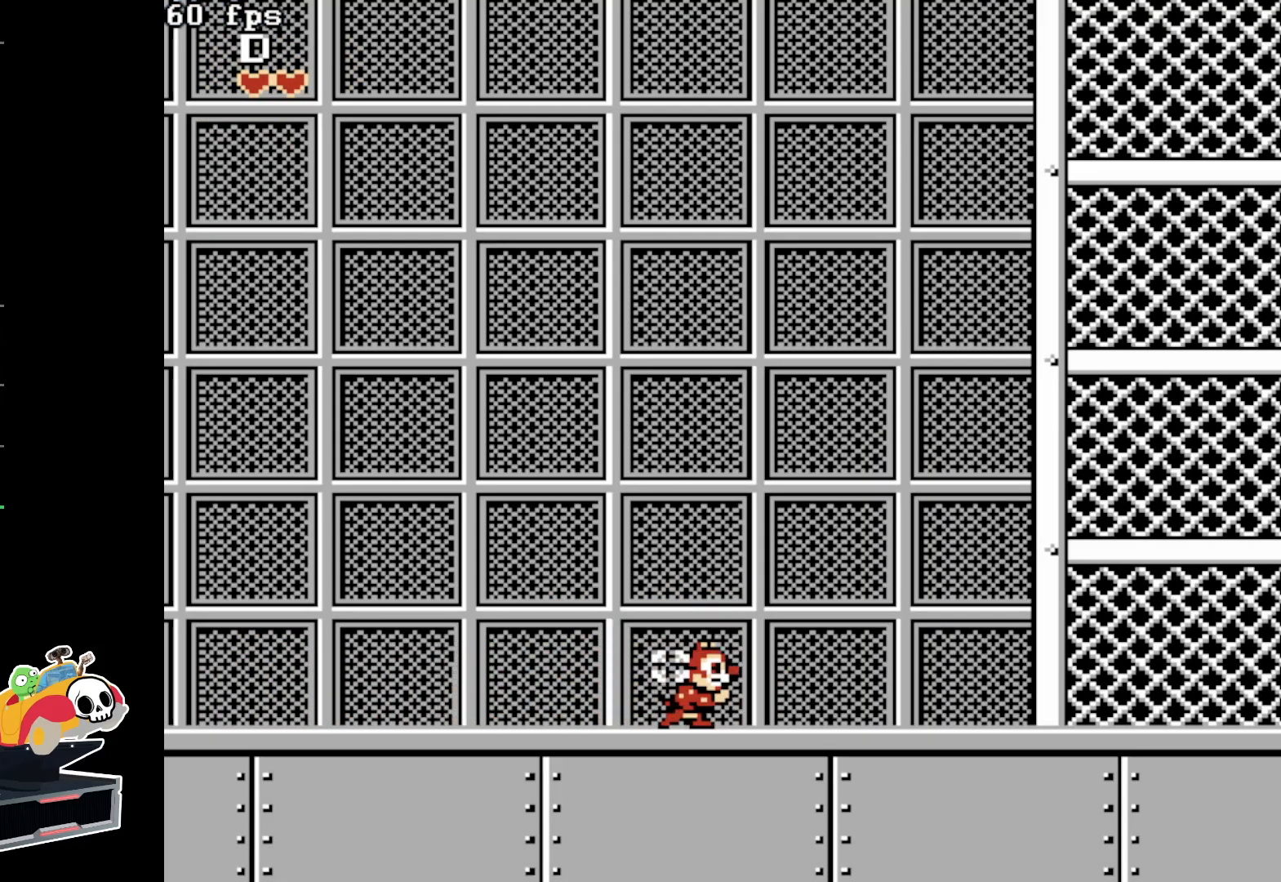
{"buttons": ["DPAD_RIGHT"], "events": []}
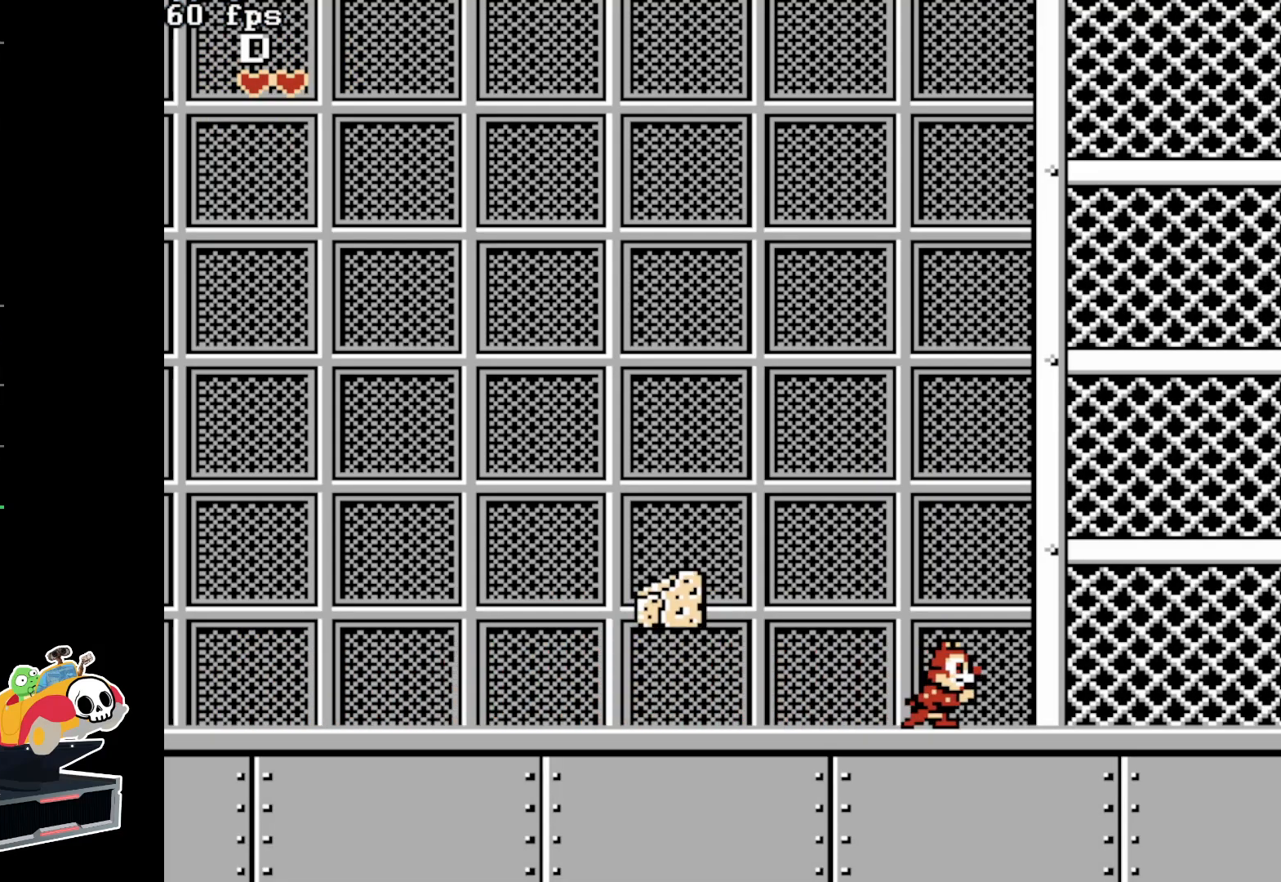
{"buttons": ["DPAD_RIGHT"], "events": []}
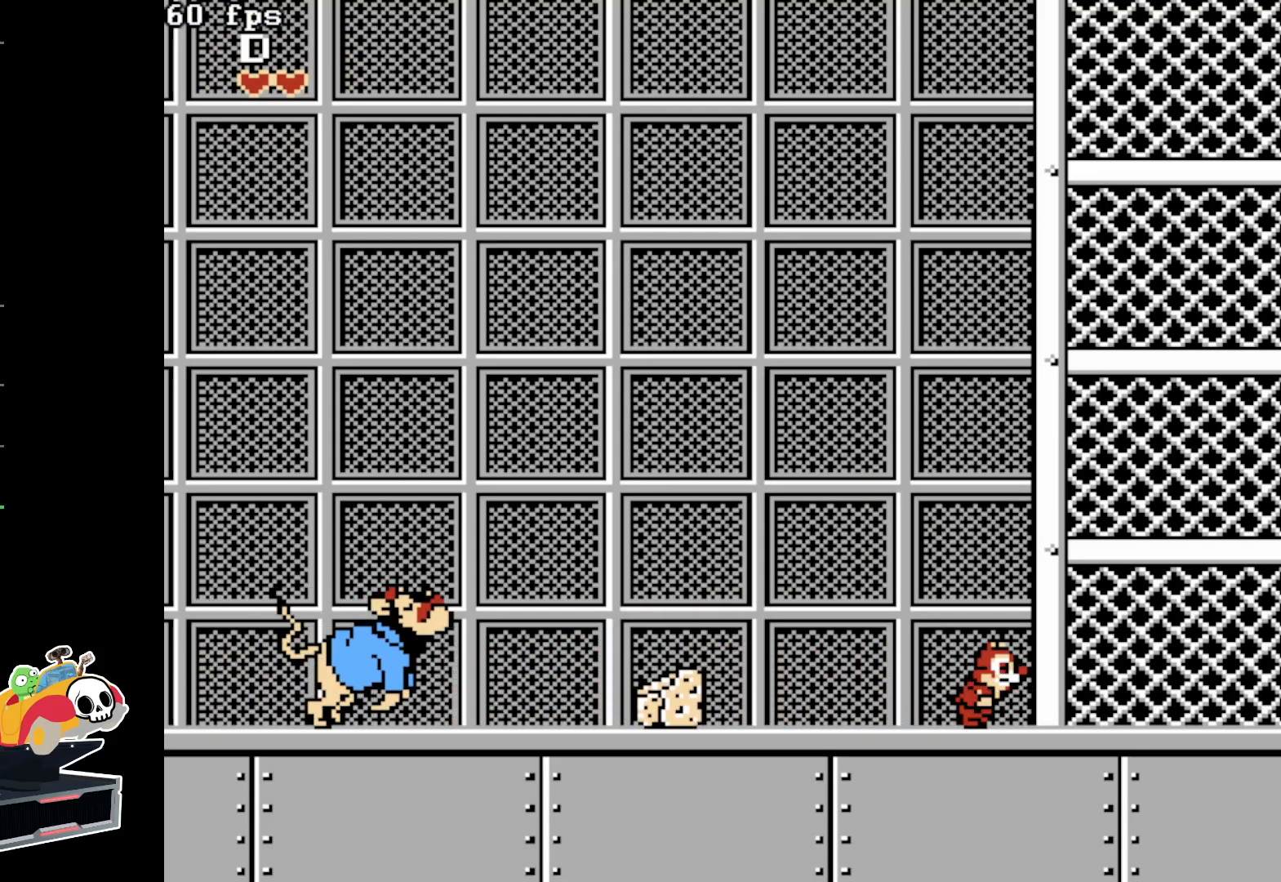
{"buttons": ["DPAD_RIGHT"], "events": []}
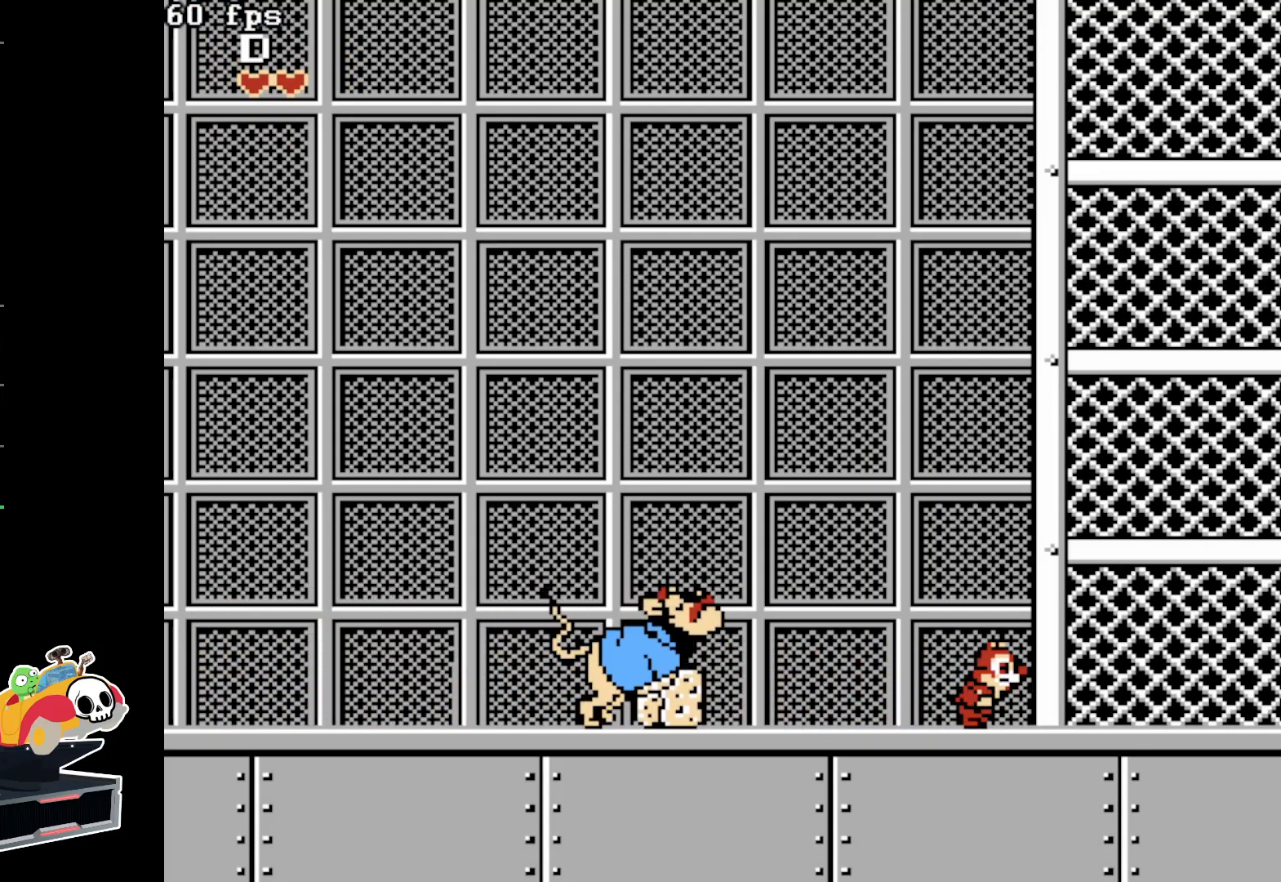
{"buttons": ["DPAD_RIGHT"], "events": []}
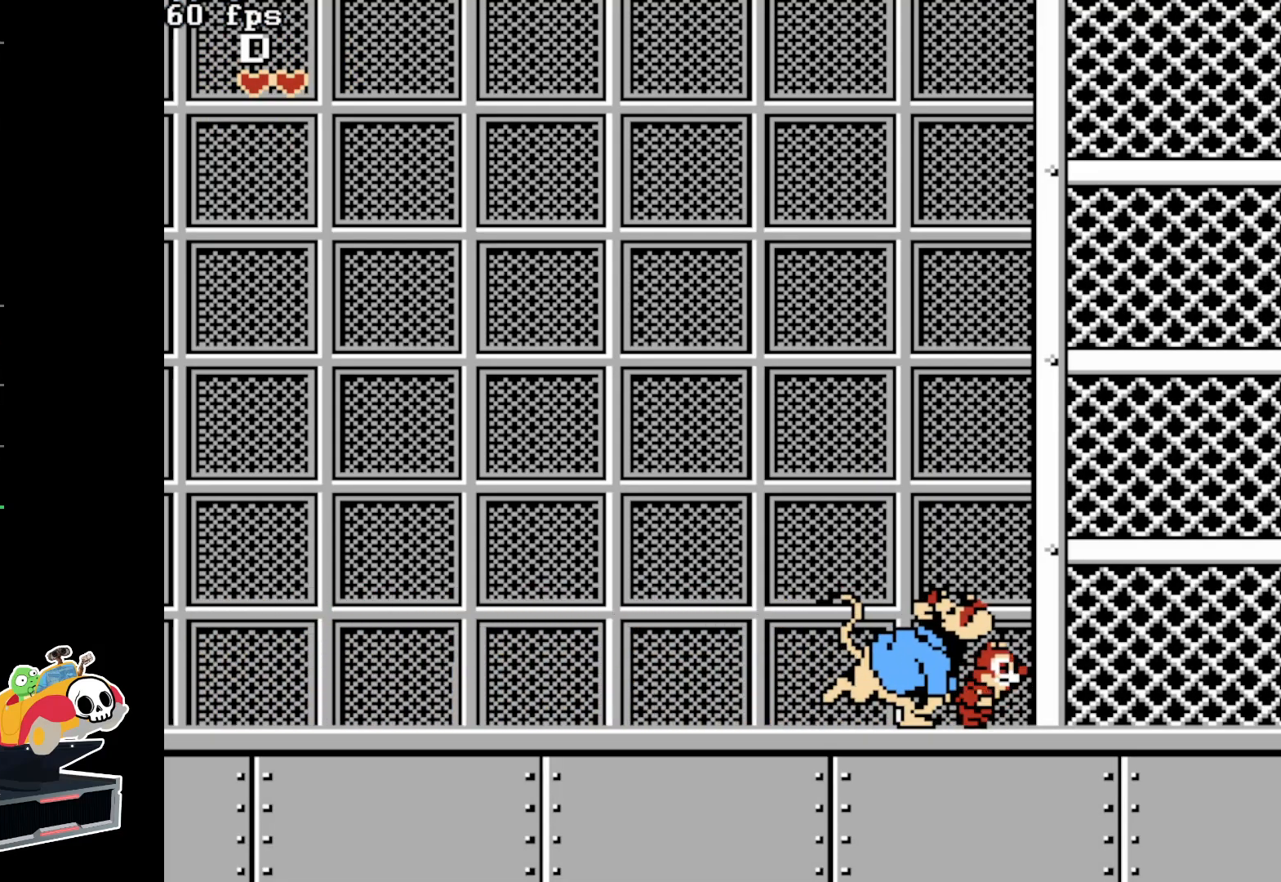
{"buttons": ["DPAD_RIGHT"], "events": []}
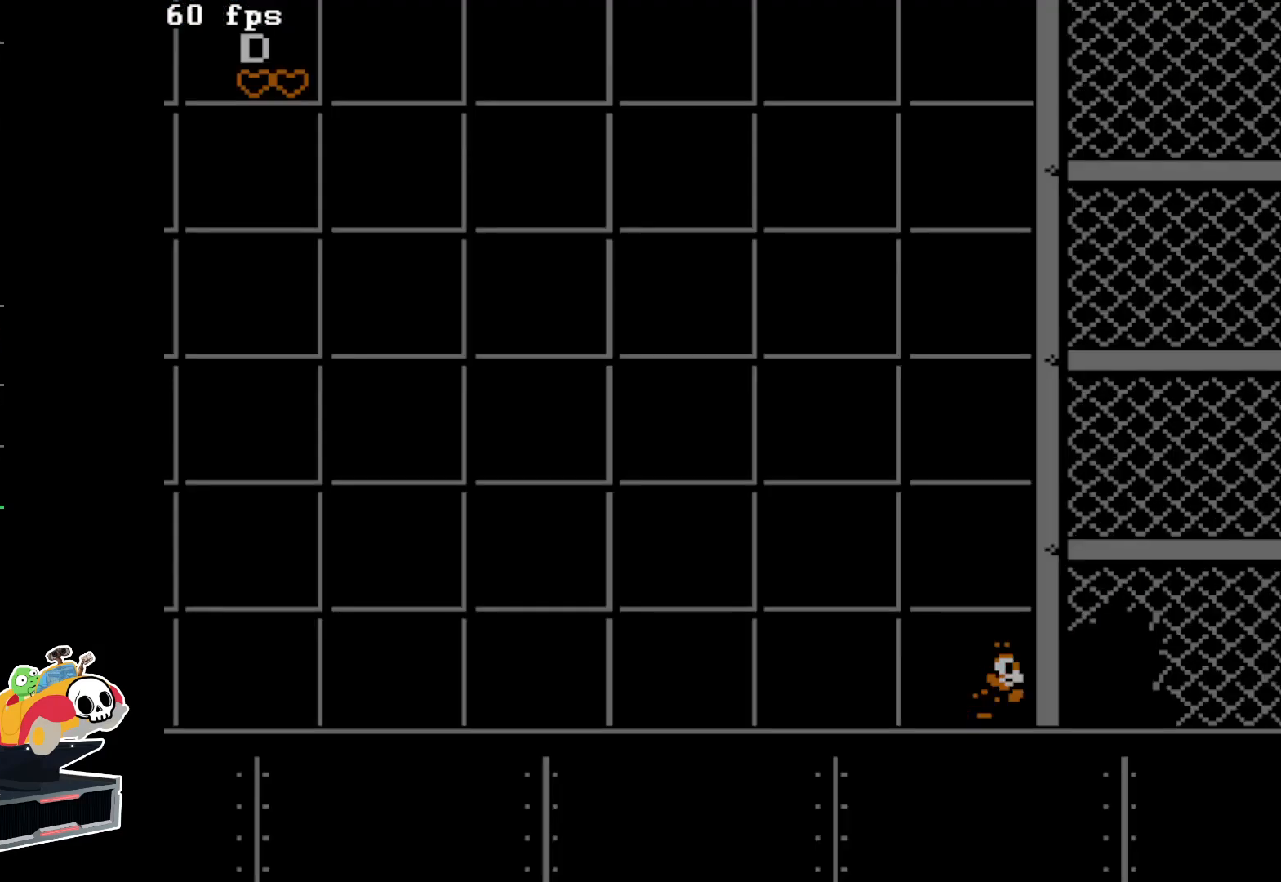
{"buttons": ["DPAD_RIGHT"], "events": []}
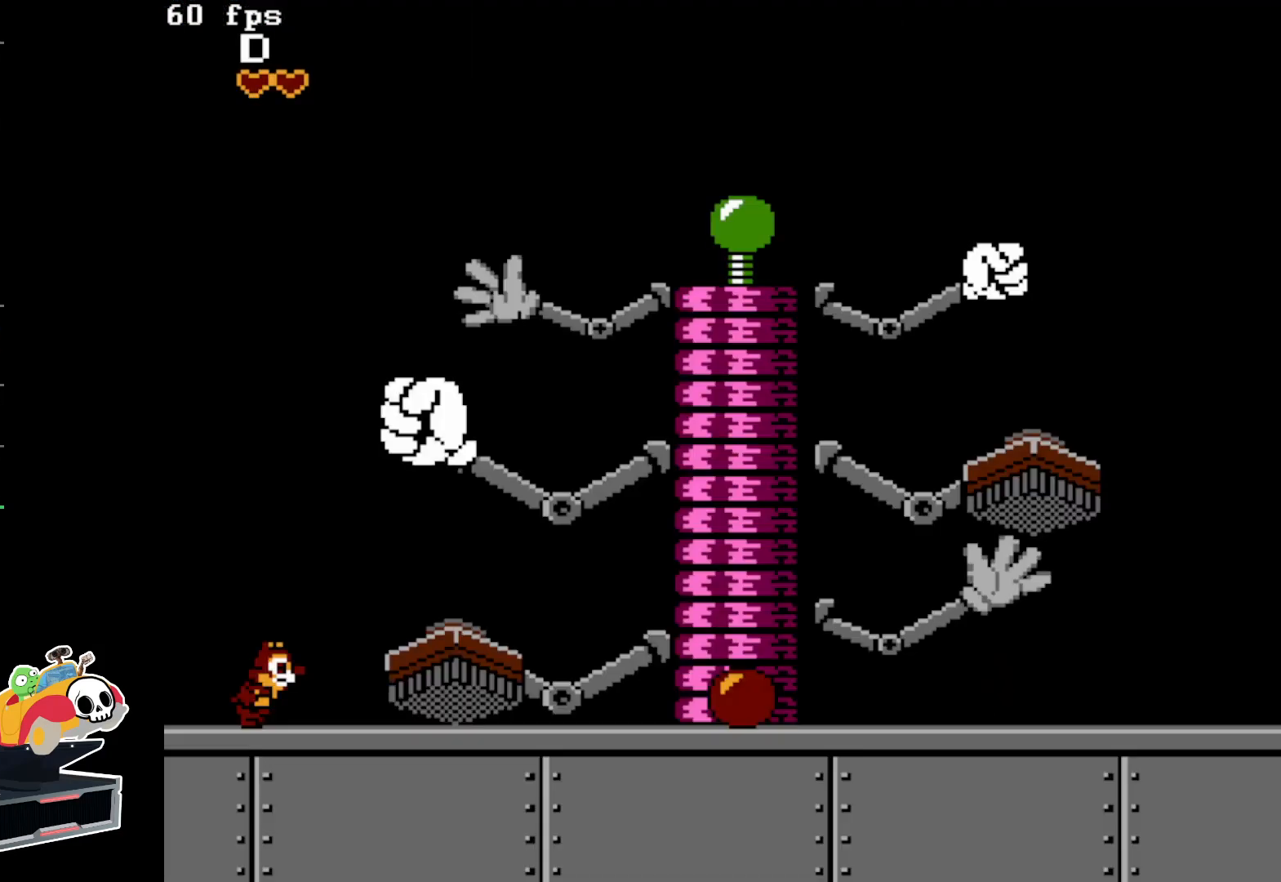
{"buttons": ["DPAD_RIGHT"], "events": []}
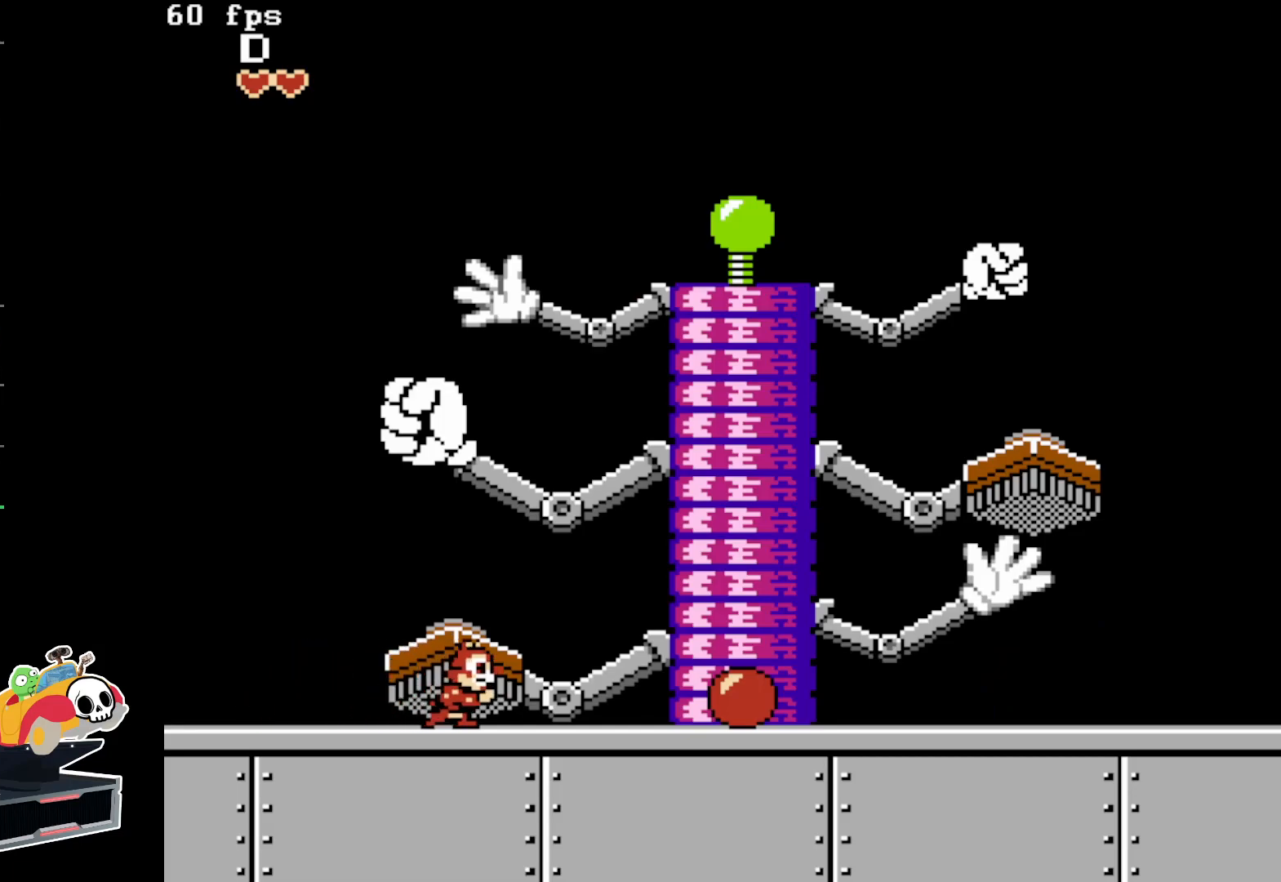
{"buttons": ["B", "DPAD_RIGHT"], "events": [[467, "B", "down"]]}
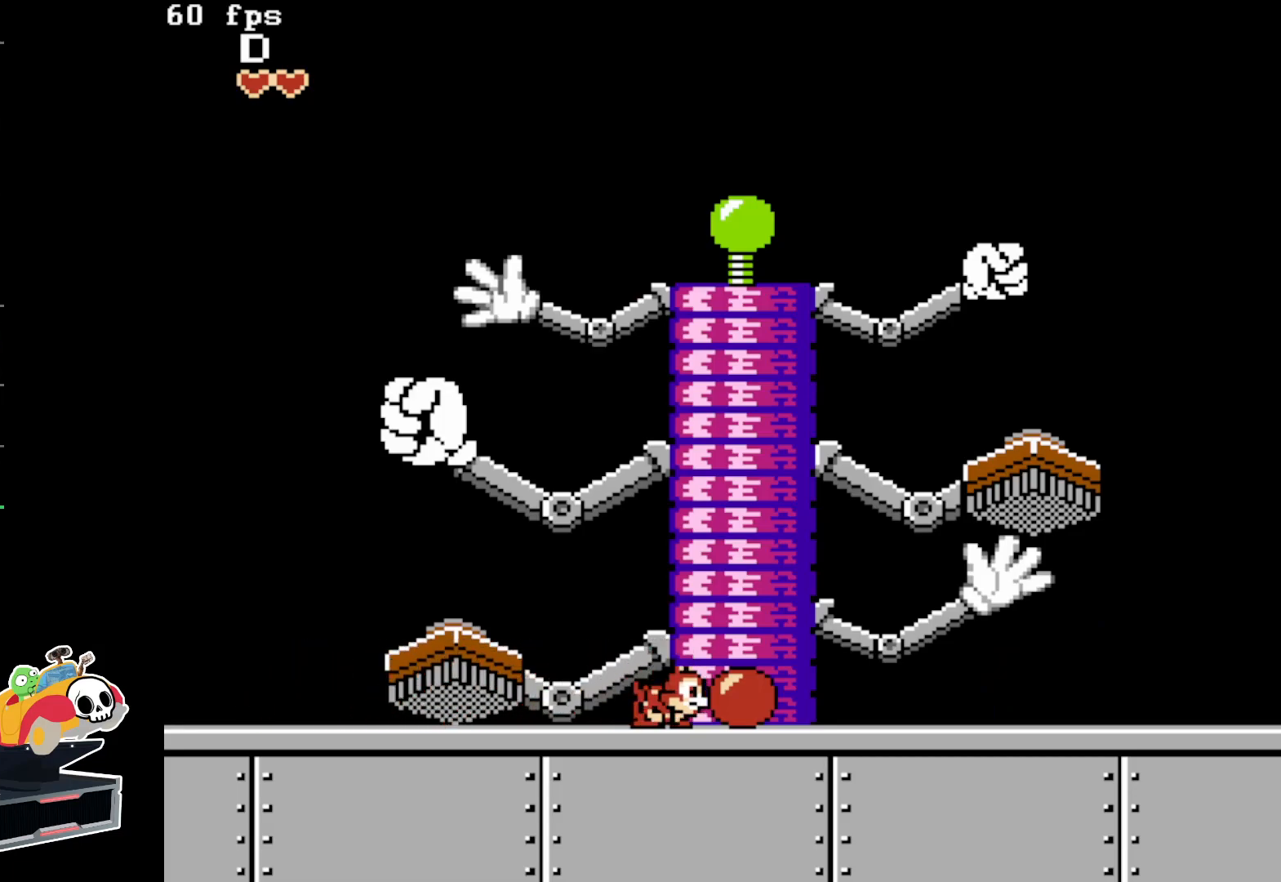
{"buttons": ["B"], "events": [[133, "B", "up"], [217, "DPAD_RIGHT", "up"], [283, "DPAD_UP", "down"], [400, "B", "down"], [483, "DPAD_UP", "up"]]}
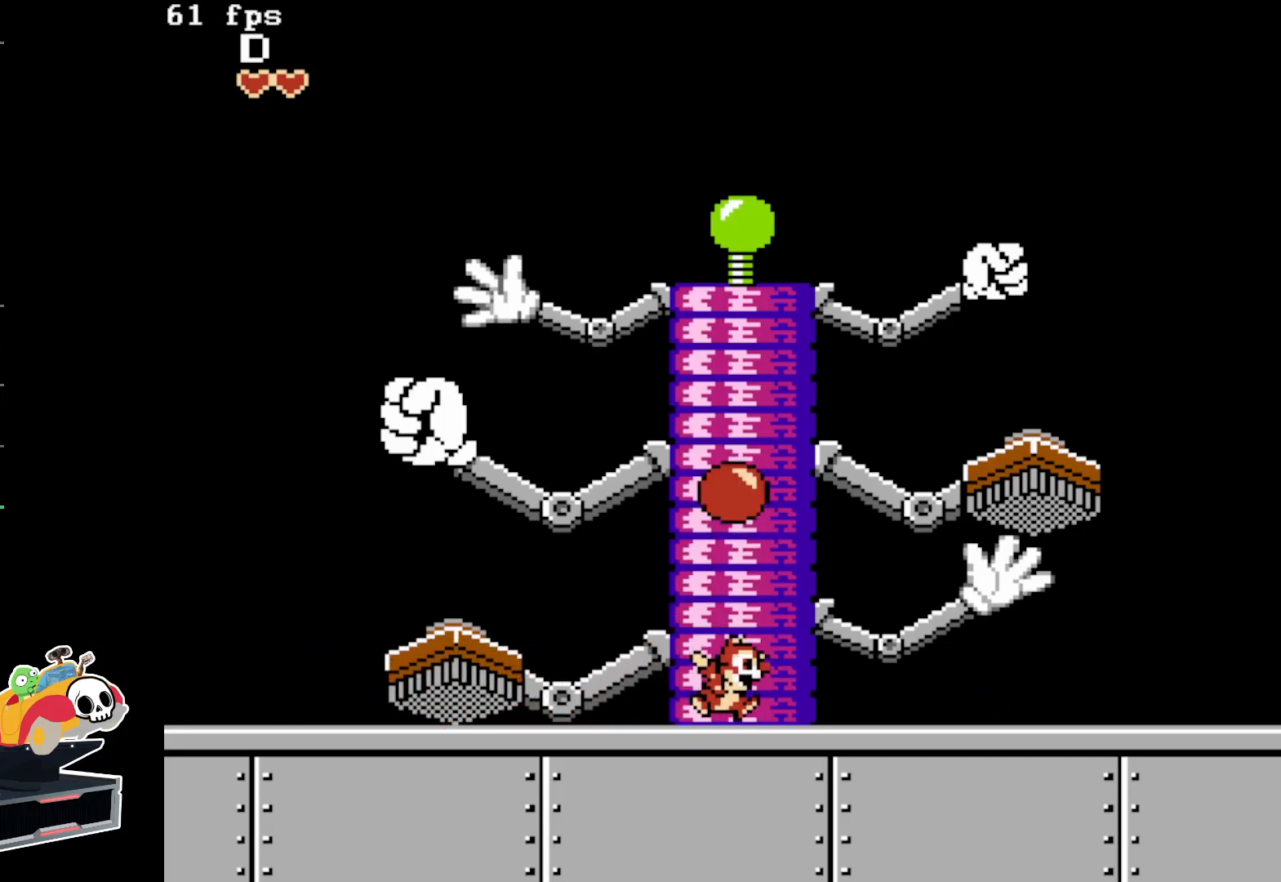
{"buttons": [], "events": [[33, "B", "up"]]}
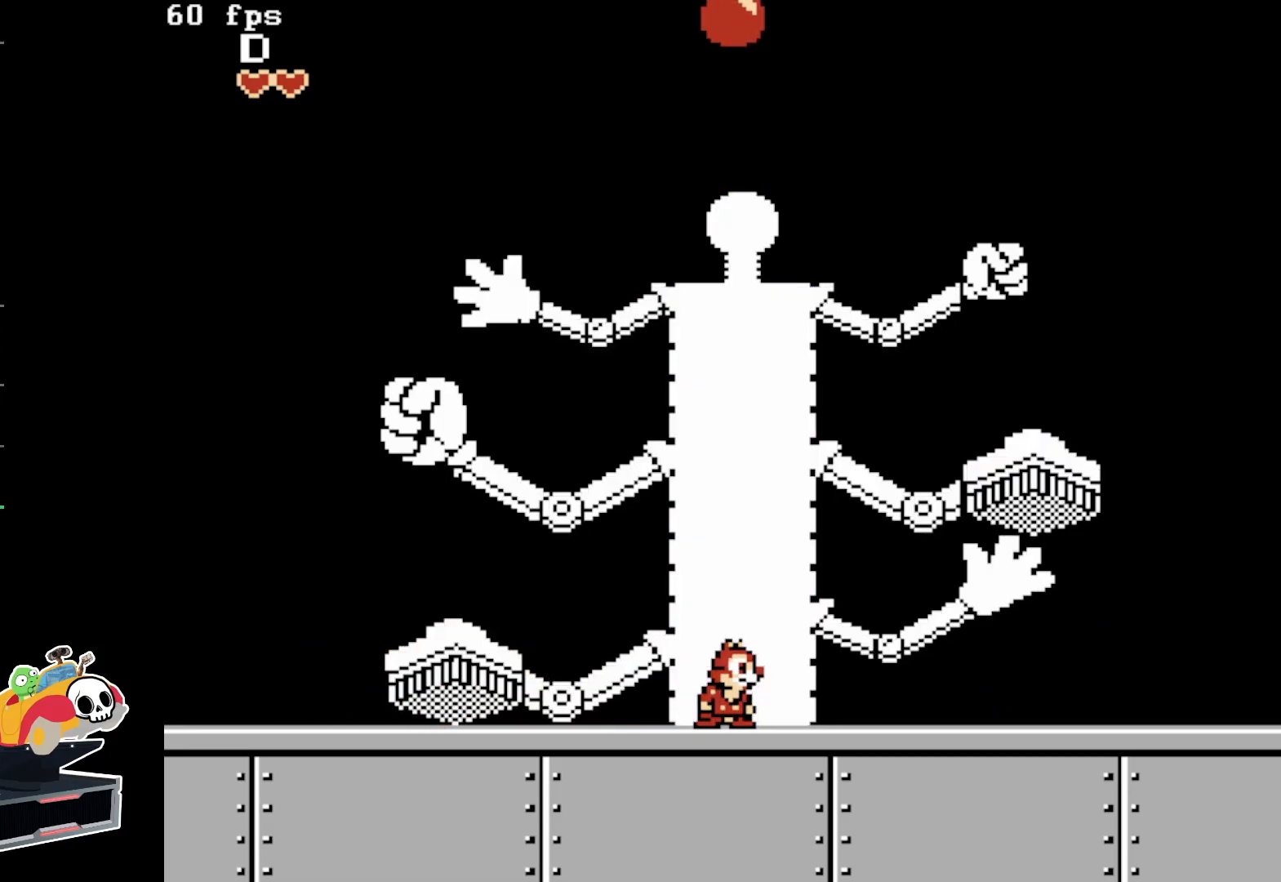
{"buttons": [], "events": []}
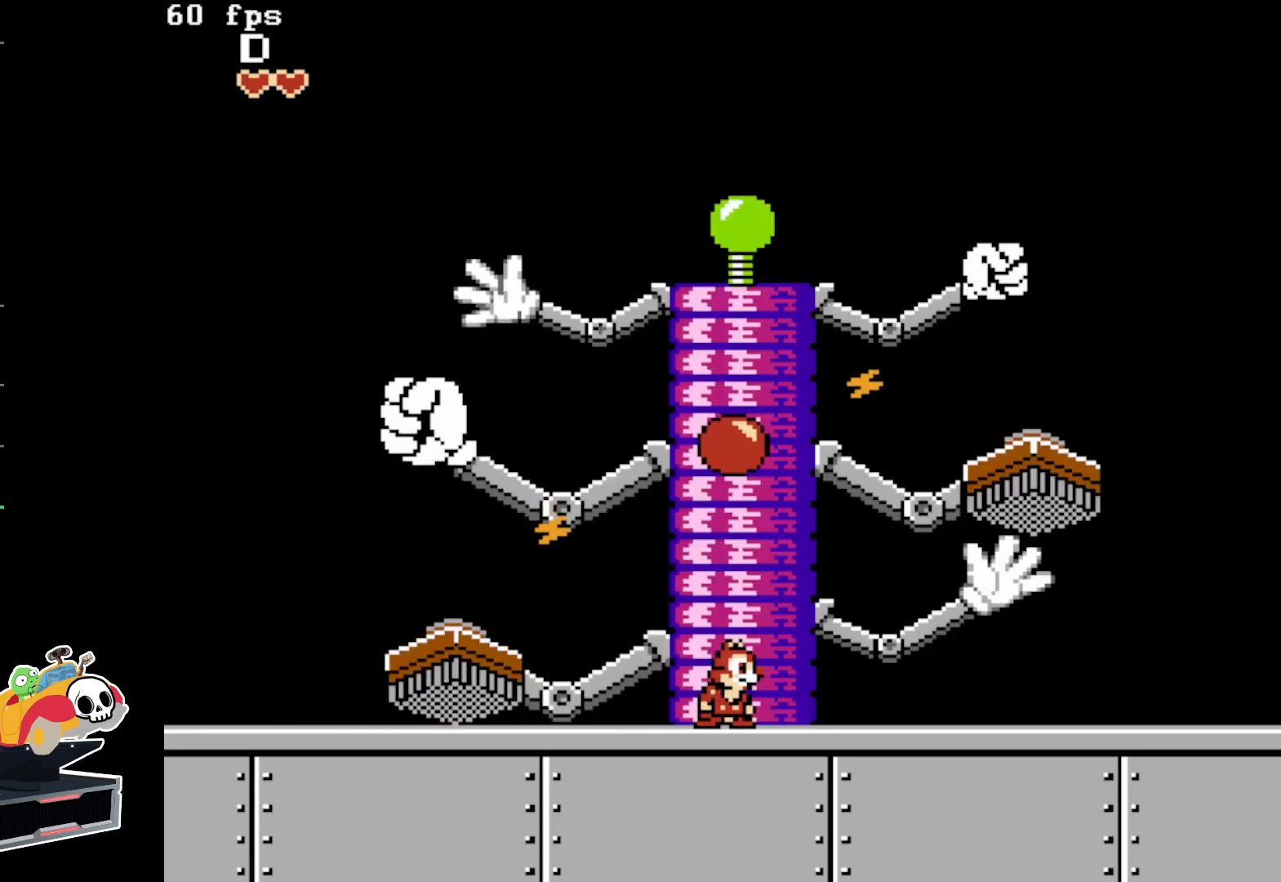
{"buttons": ["A"], "events": [[117, "DPAD_RIGHT", "down"], [133, "B", "down"], [300, "B", "up"], [467, "A", "down"], [467, "DPAD_RIGHT", "up"]]}
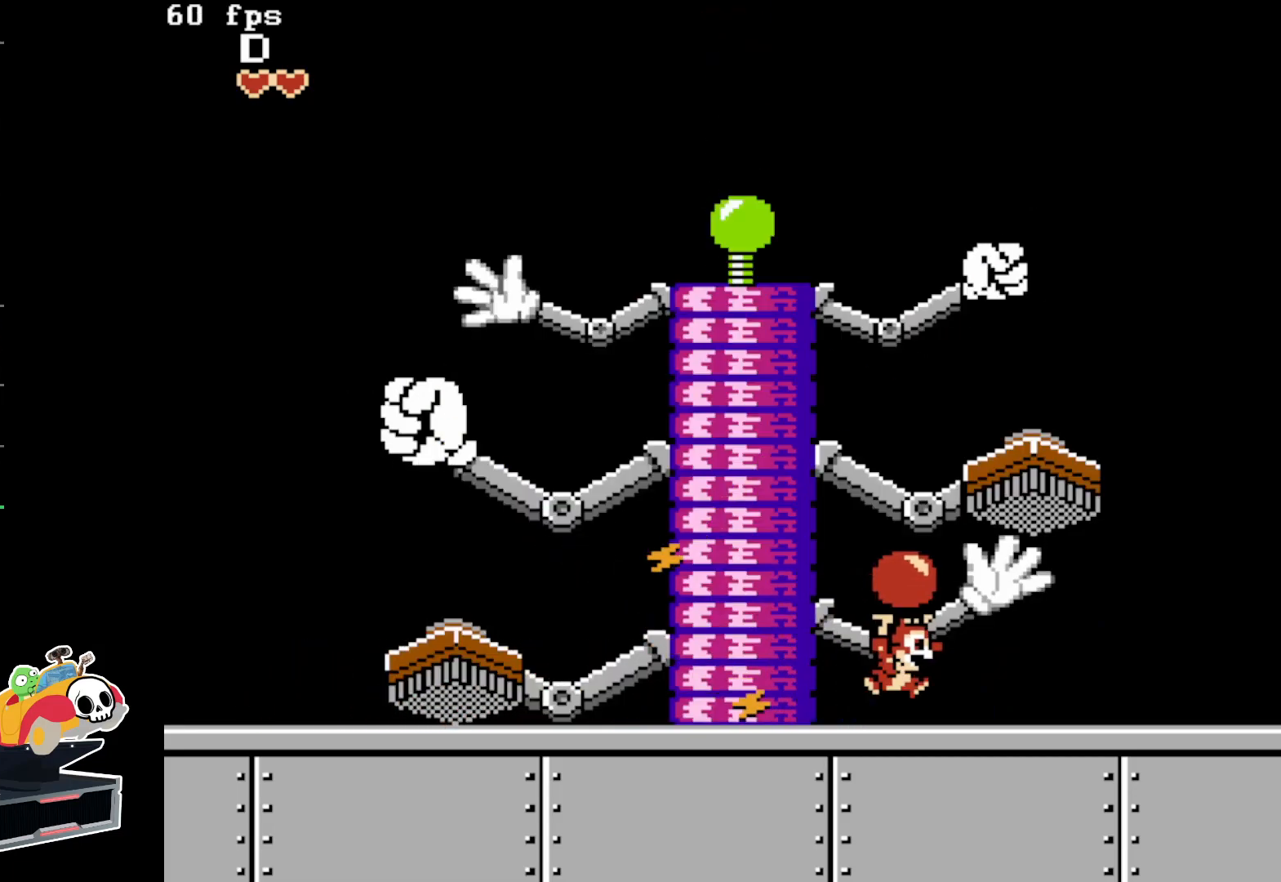
{"buttons": ["B", "DPAD_UP"], "events": [[33, "DPAD_LEFT", "down"], [83, "A", "up"], [350, "DPAD_LEFT", "up"], [417, "DPAD_UP", "down"], [483, "B", "down"]]}
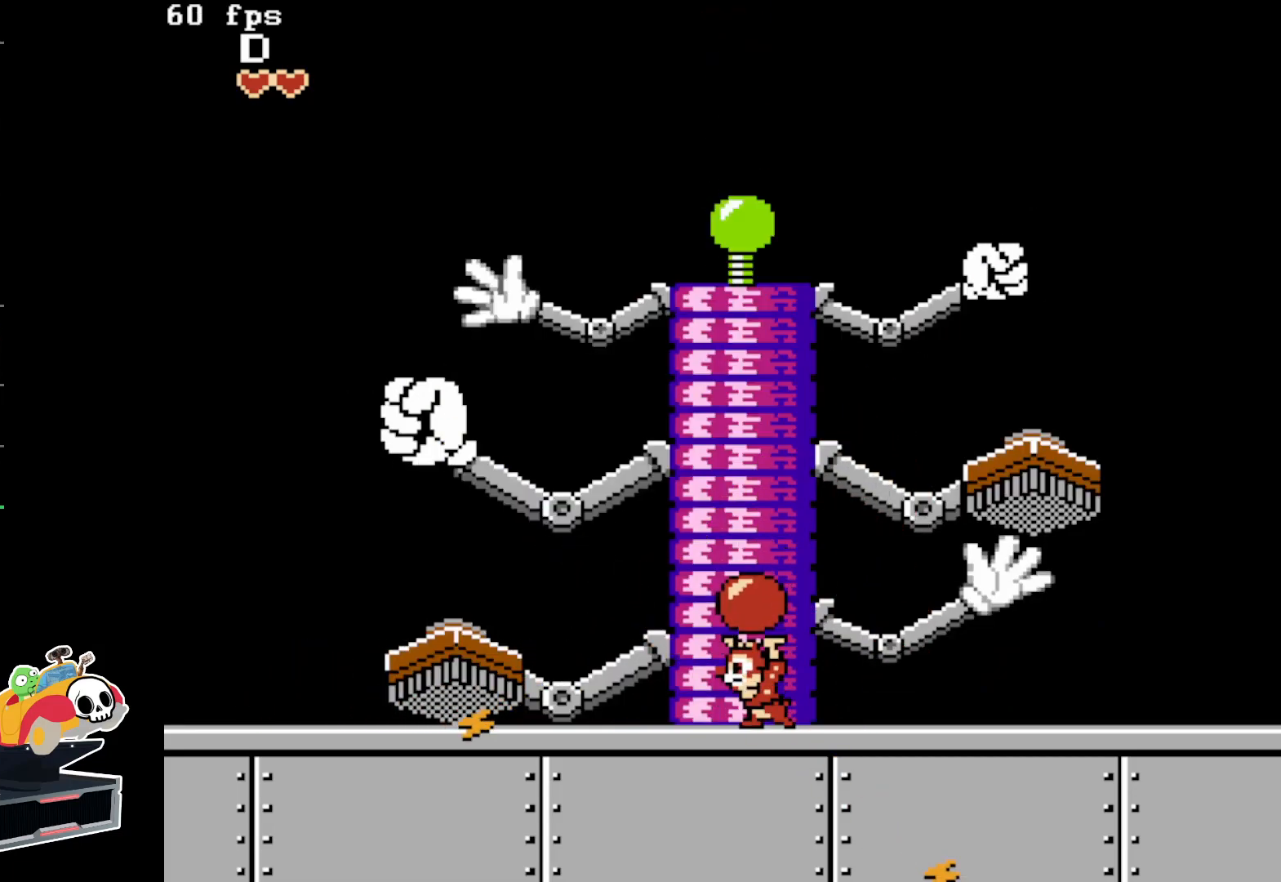
{"buttons": [], "events": [[67, "DPAD_UP", "up"], [100, "B", "up"]]}
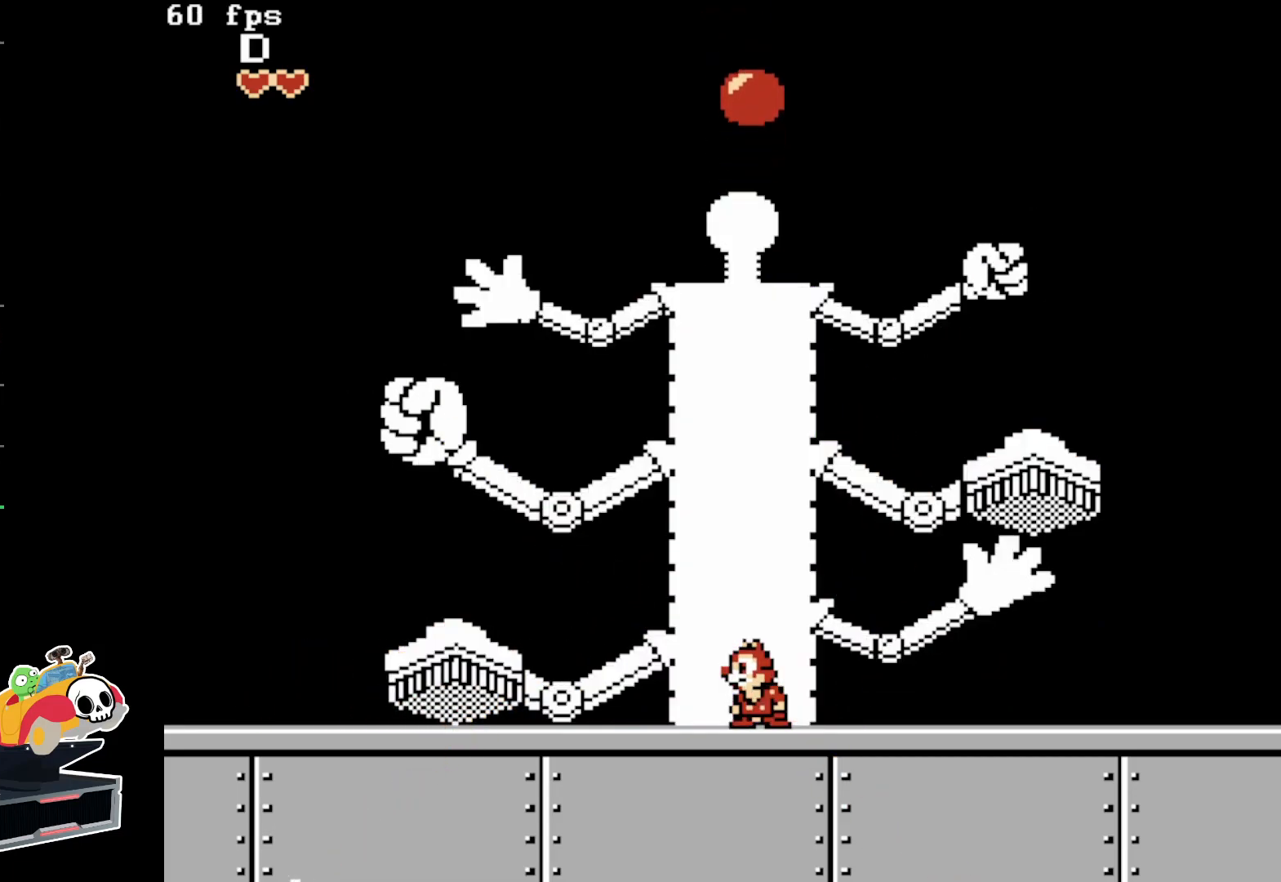
{"buttons": [], "events": []}
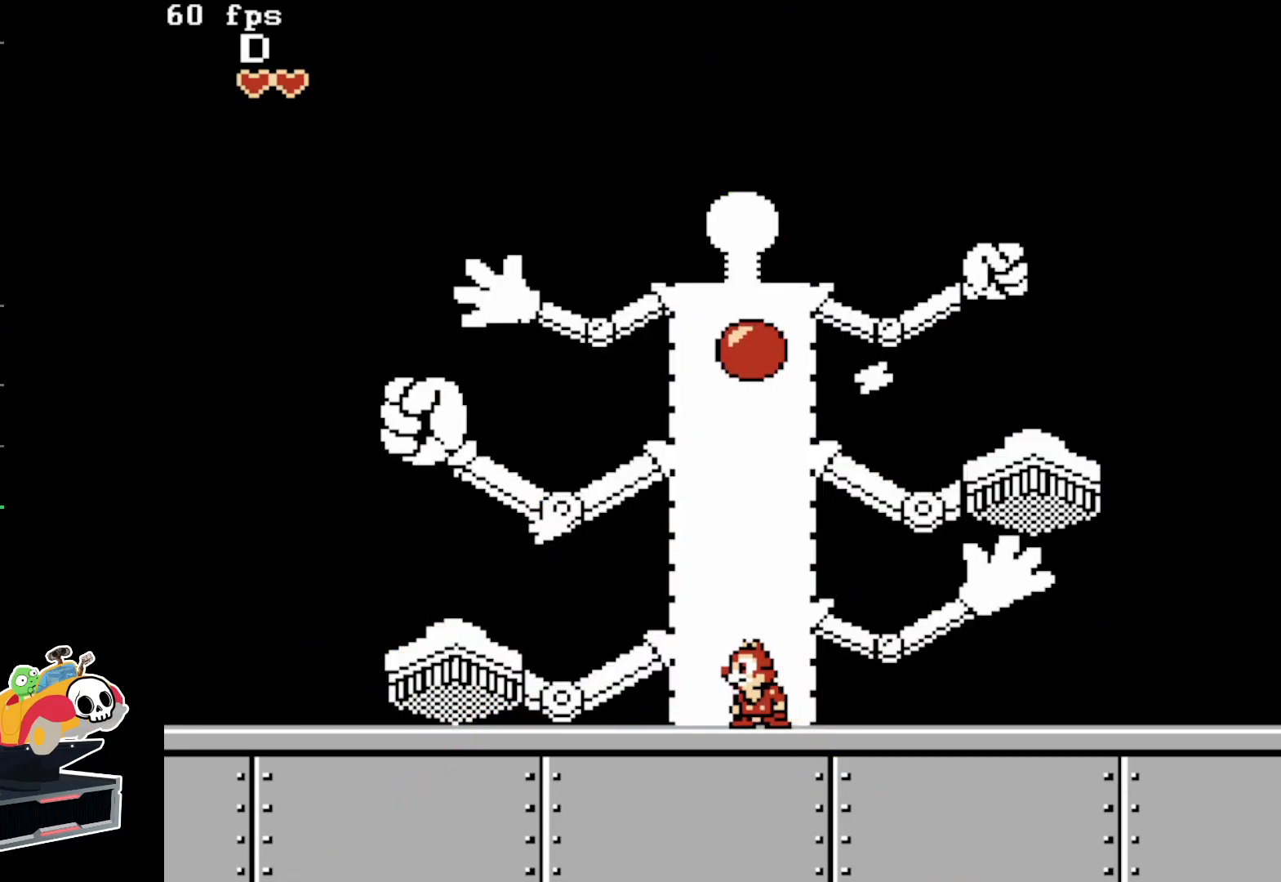
{"buttons": ["A", "DPAD_RIGHT"], "events": [[183, "DPAD_RIGHT", "down"], [217, "B", "down"], [350, "B", "up"], [467, "A", "down"]]}
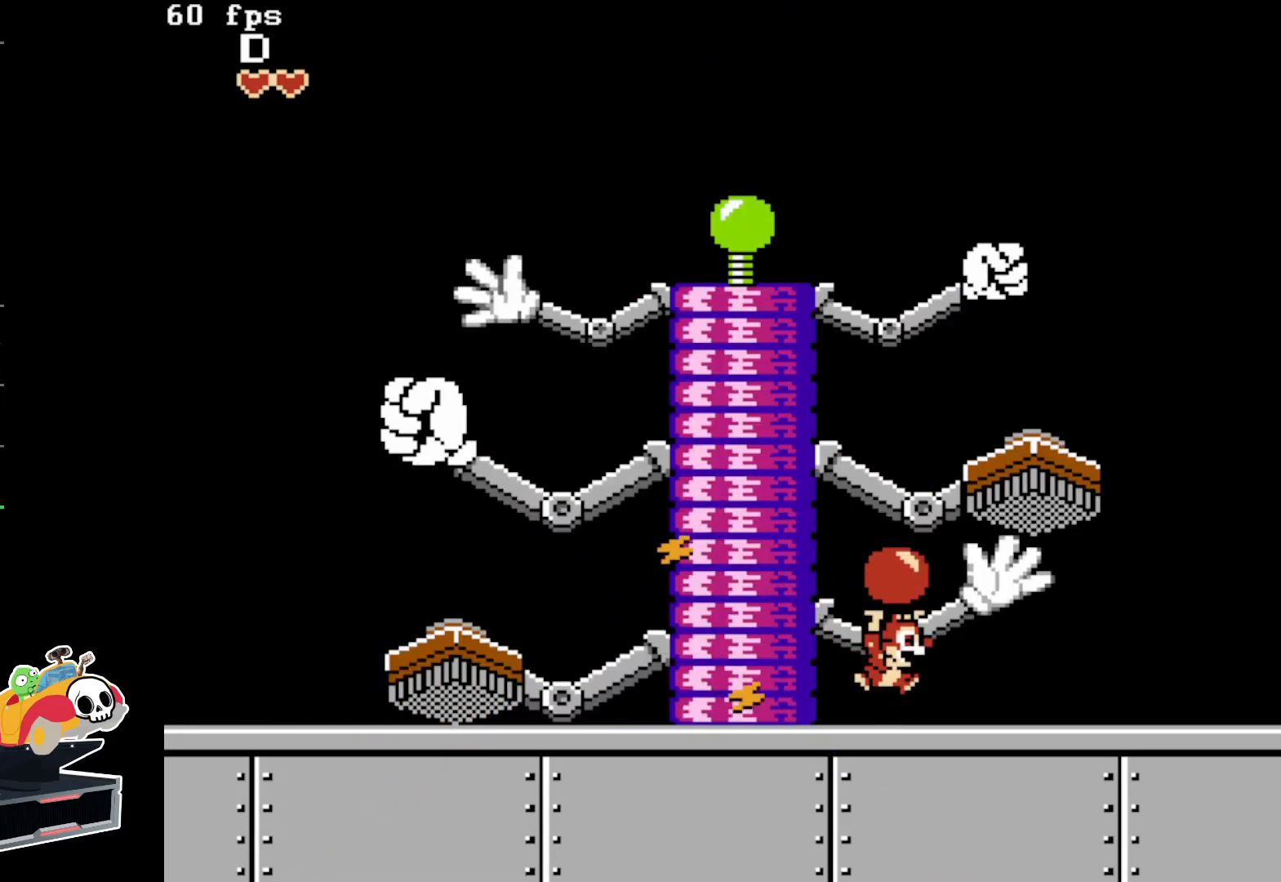
{"buttons": ["DPAD_UP"], "events": [[17, "DPAD_RIGHT", "up"], [117, "DPAD_LEFT", "down"], [133, "A", "up"], [417, "DPAD_LEFT", "up"], [500, "DPAD_UP", "down"]]}
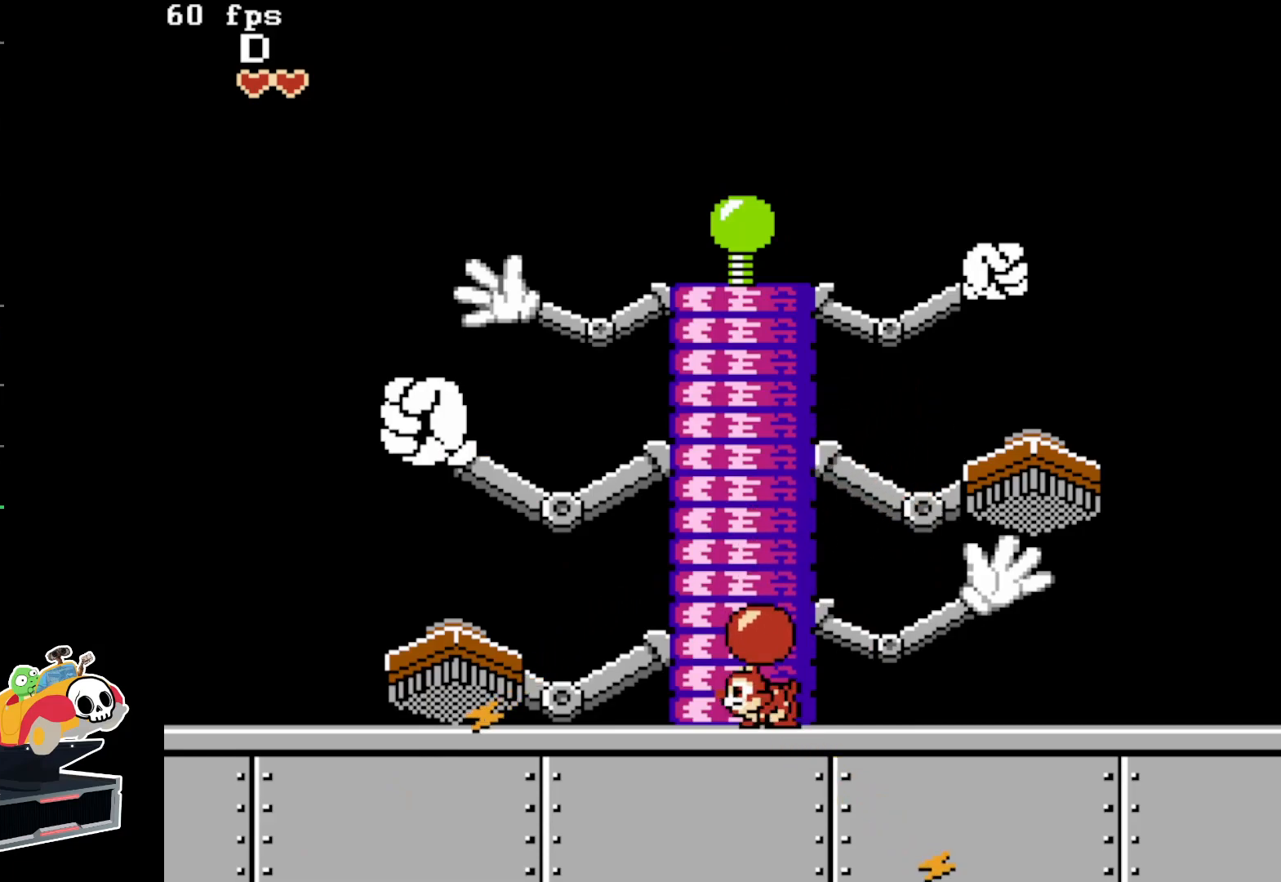
{"buttons": [], "events": [[67, "B", "down"], [150, "DPAD_UP", "up"], [167, "B", "up"]]}
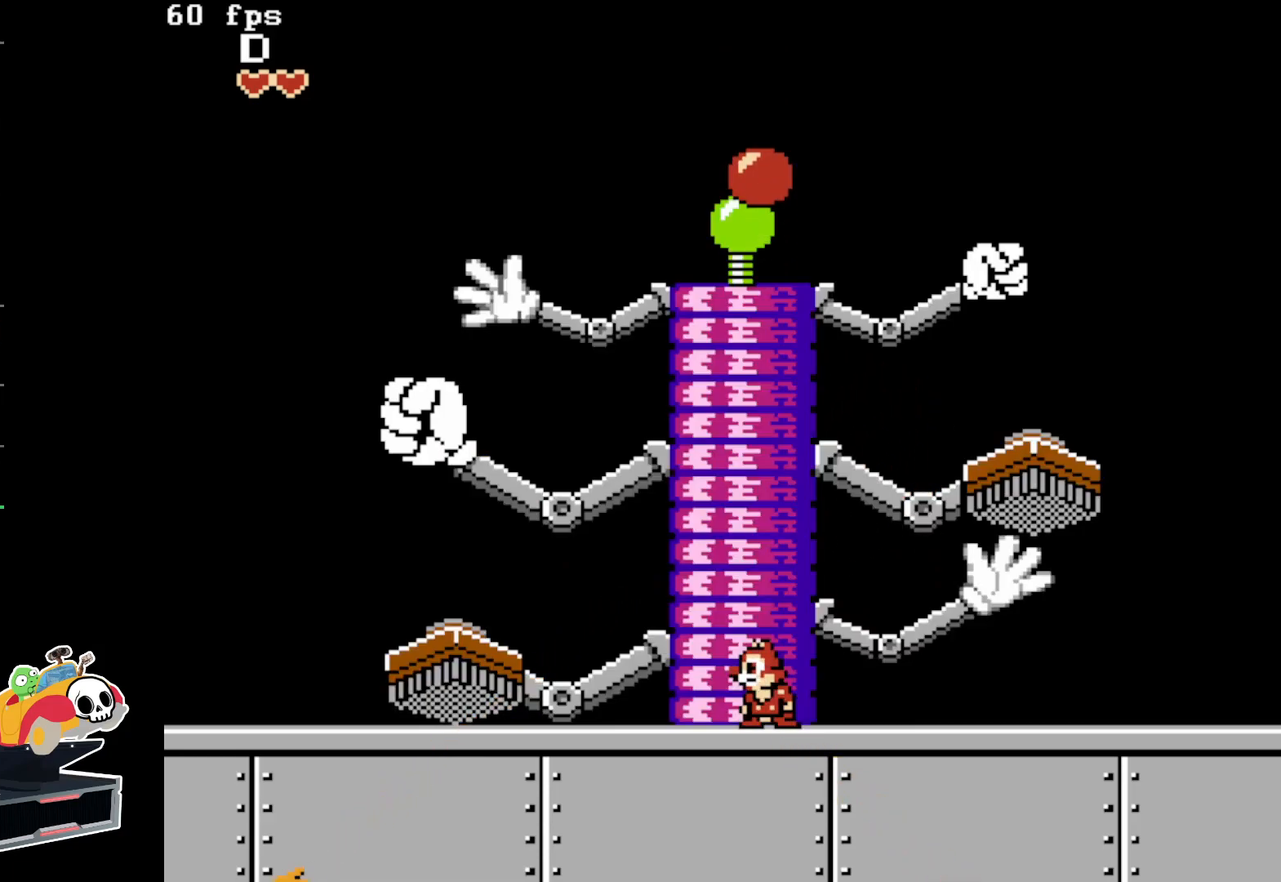
{"buttons": [], "events": []}
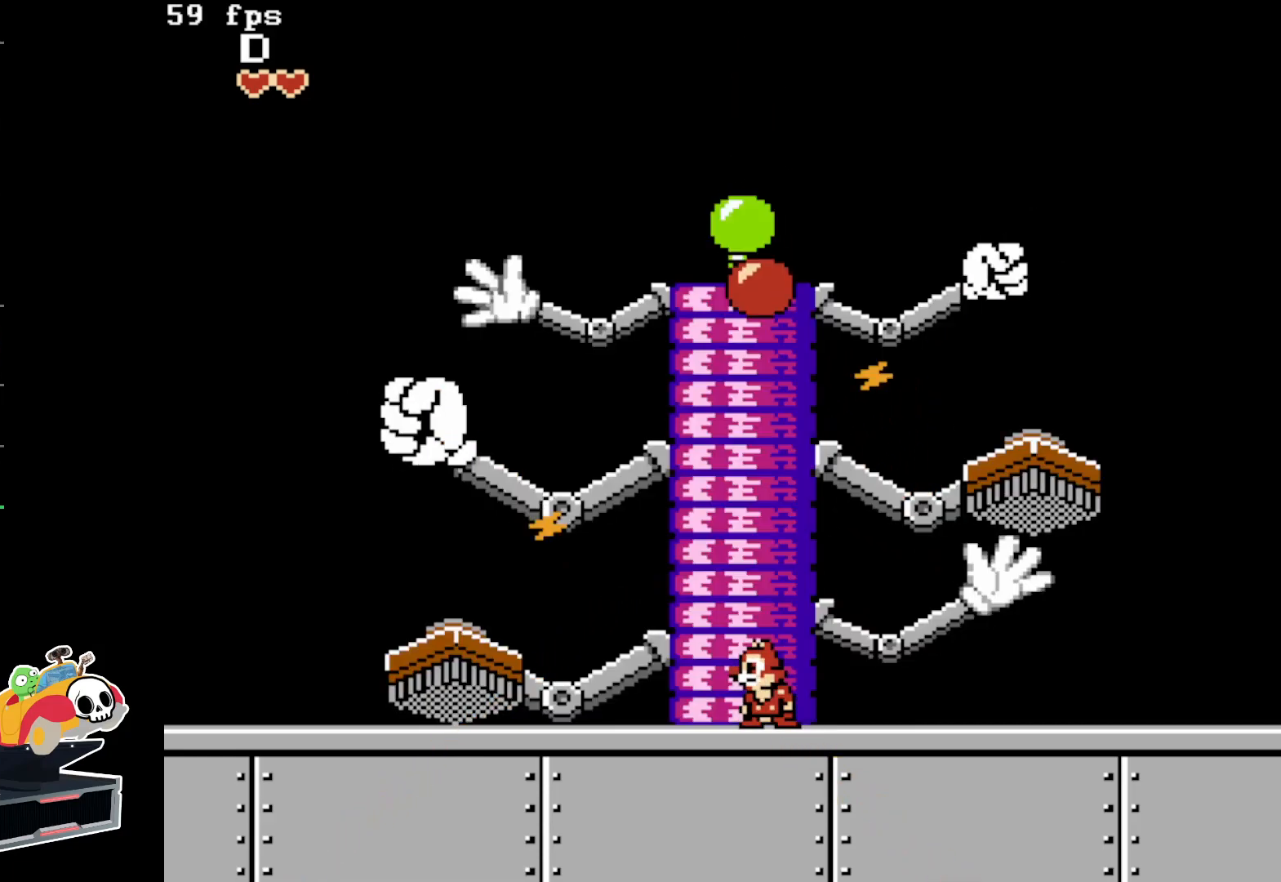
{"buttons": ["A", "DPAD_RIGHT"], "events": [[300, "B", "down"], [300, "DPAD_RIGHT", "down"], [433, "B", "up"], [500, "A", "down"]]}
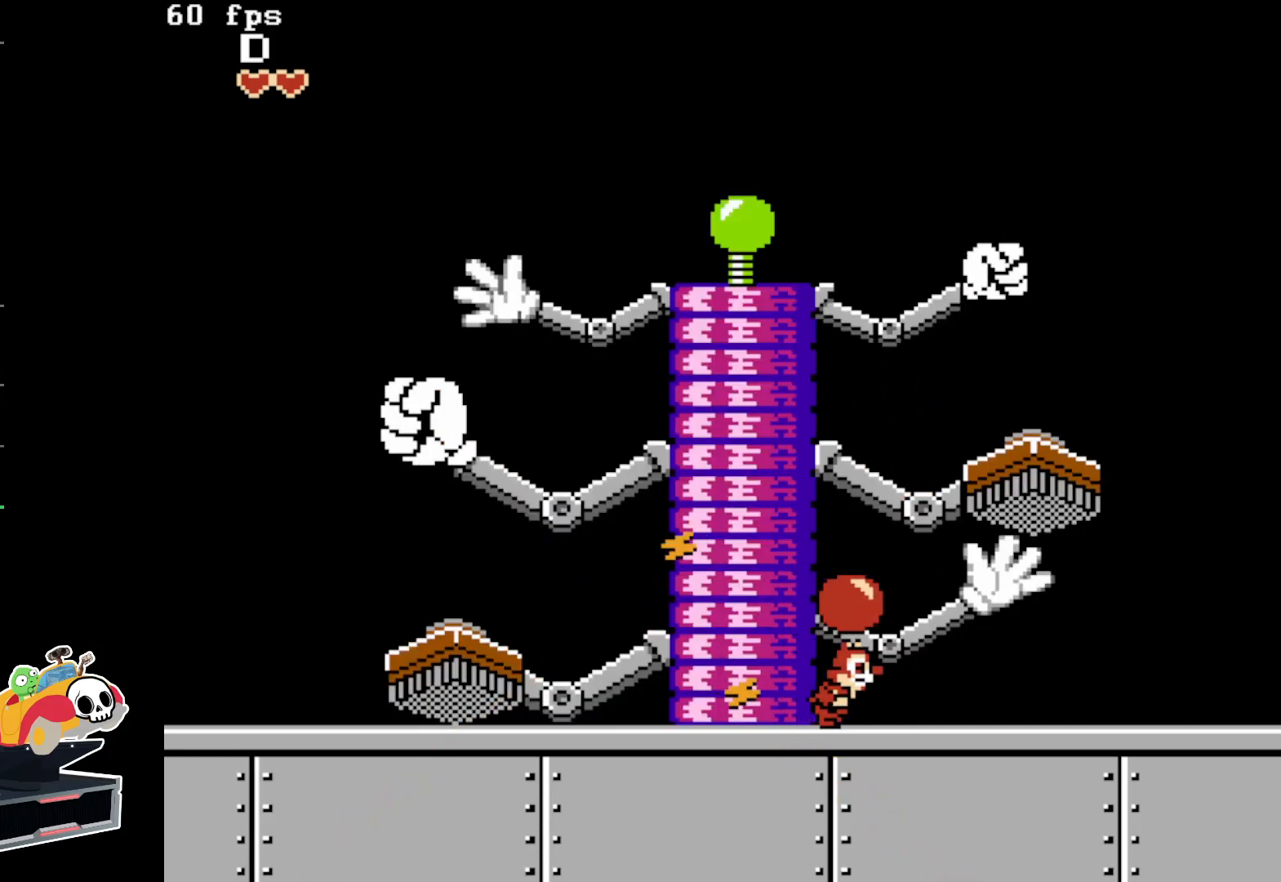
{"buttons": ["DPAD_LEFT"], "events": [[100, "DPAD_RIGHT", "up"], [167, "A", "up"], [183, "DPAD_LEFT", "down"]]}
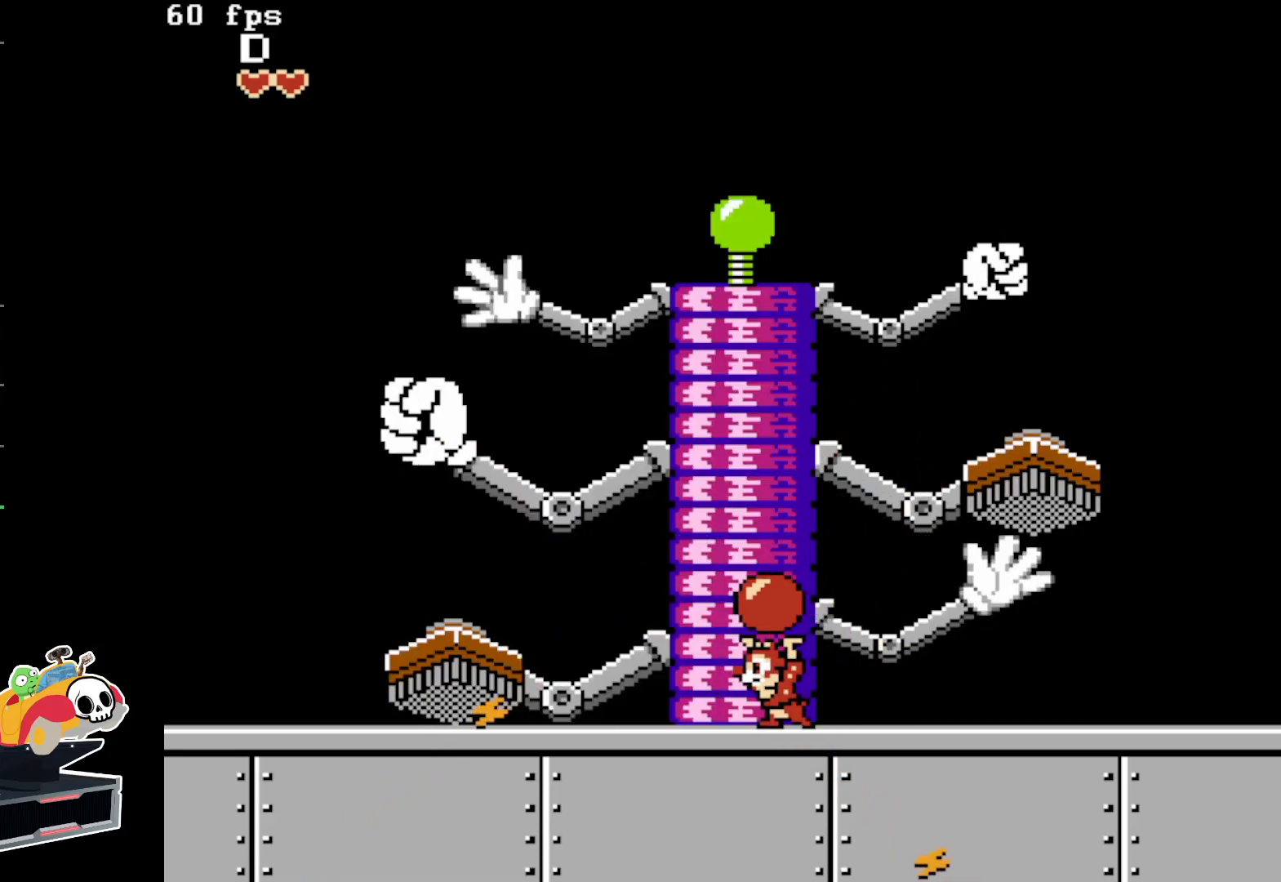
{"buttons": [], "events": [[33, "DPAD_LEFT", "up"], [83, "DPAD_UP", "down"], [150, "B", "down"], [233, "B", "up"], [233, "DPAD_UP", "up"]]}
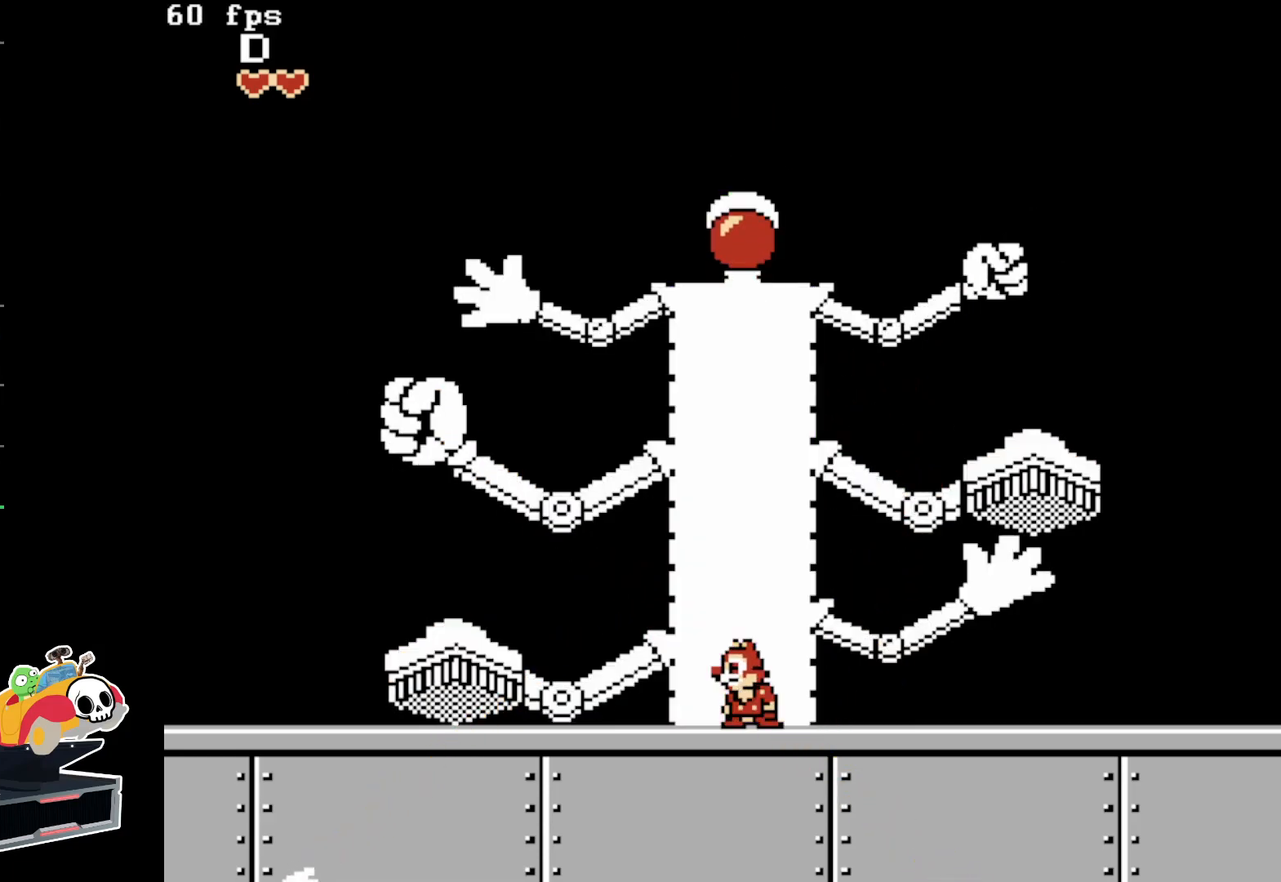
{"buttons": ["DPAD_RIGHT"], "events": [[500, "DPAD_RIGHT", "down"]]}
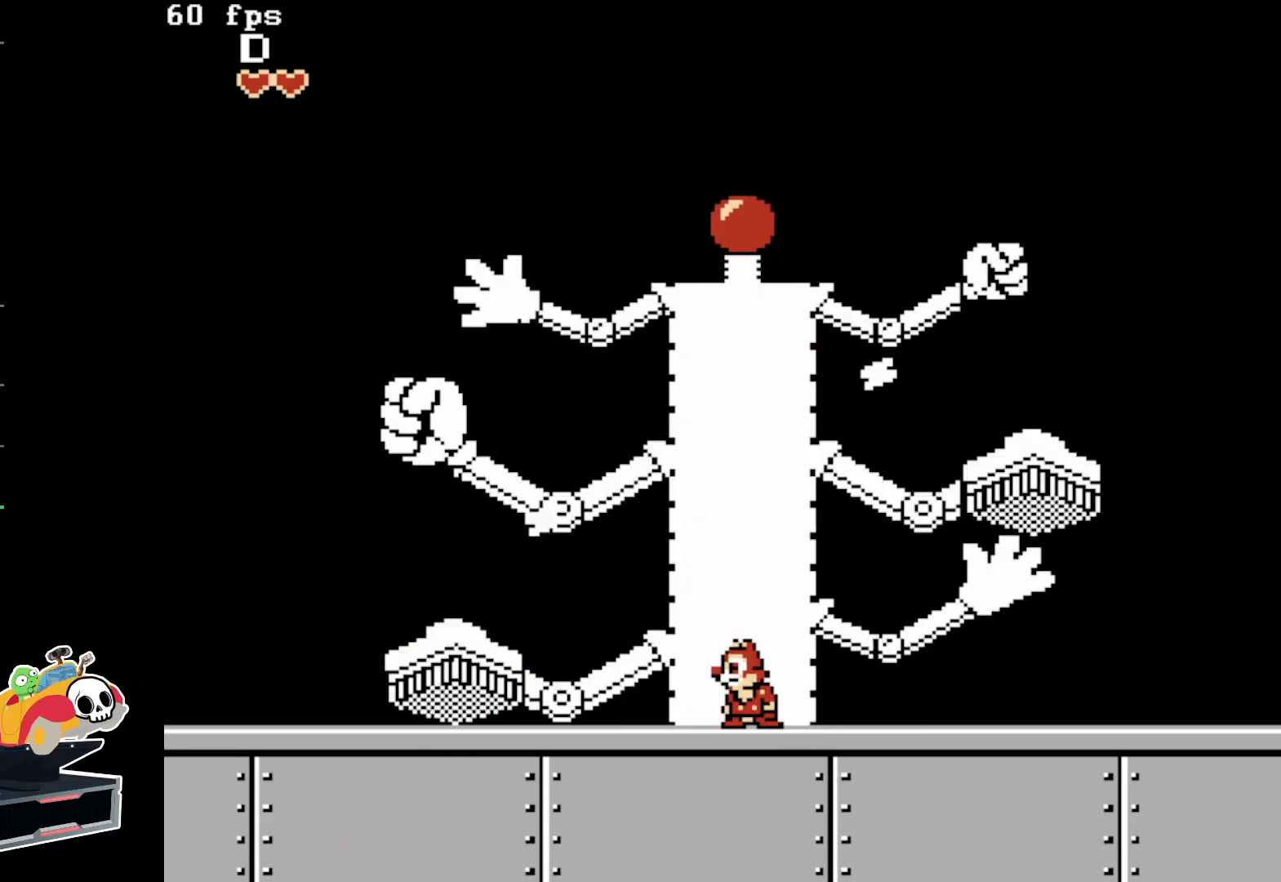
{"buttons": [], "events": [[300, "A", "down"], [350, "DPAD_RIGHT", "up"], [417, "A", "up"]]}
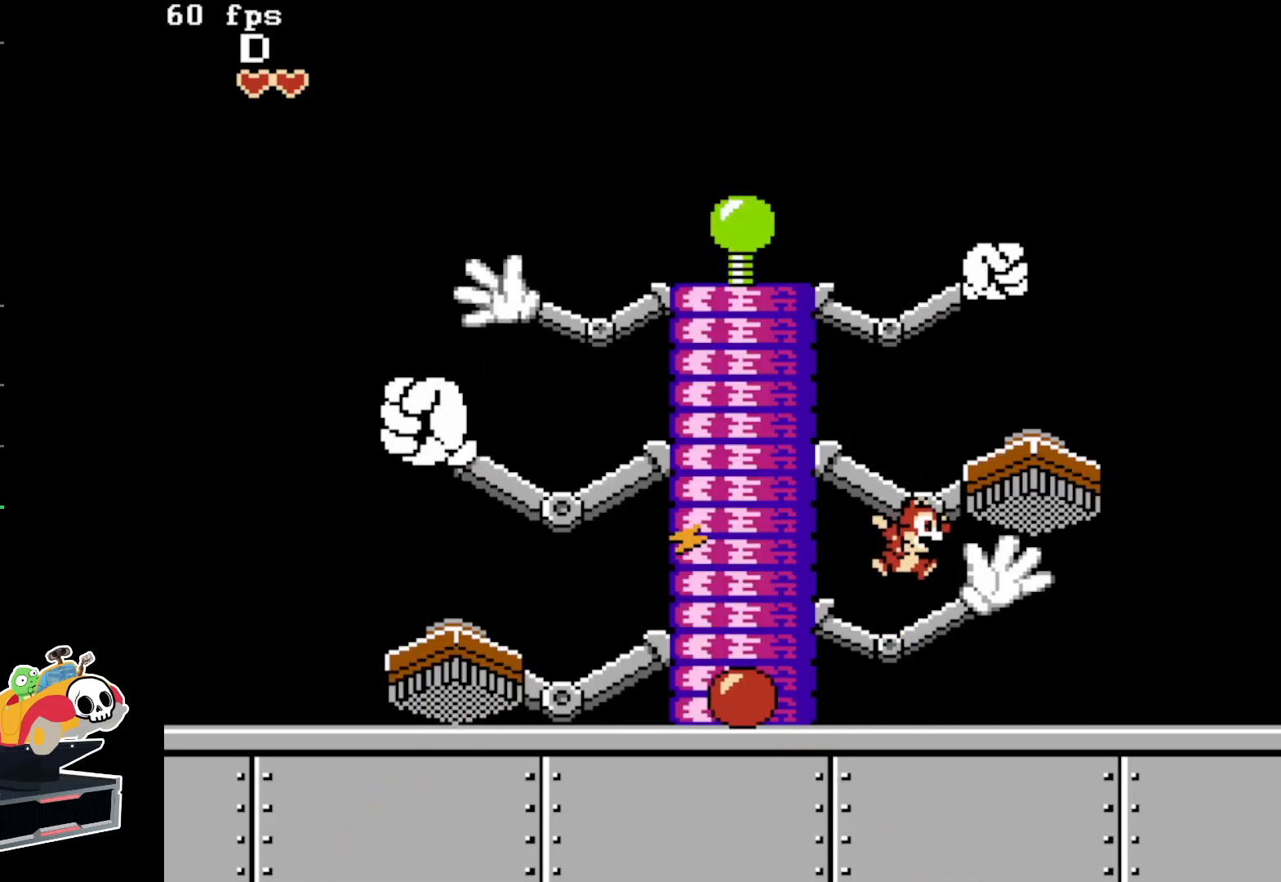
{"buttons": ["B", "DPAD_LEFT"], "events": [[217, "DPAD_LEFT", "down"], [483, "B", "down"]]}
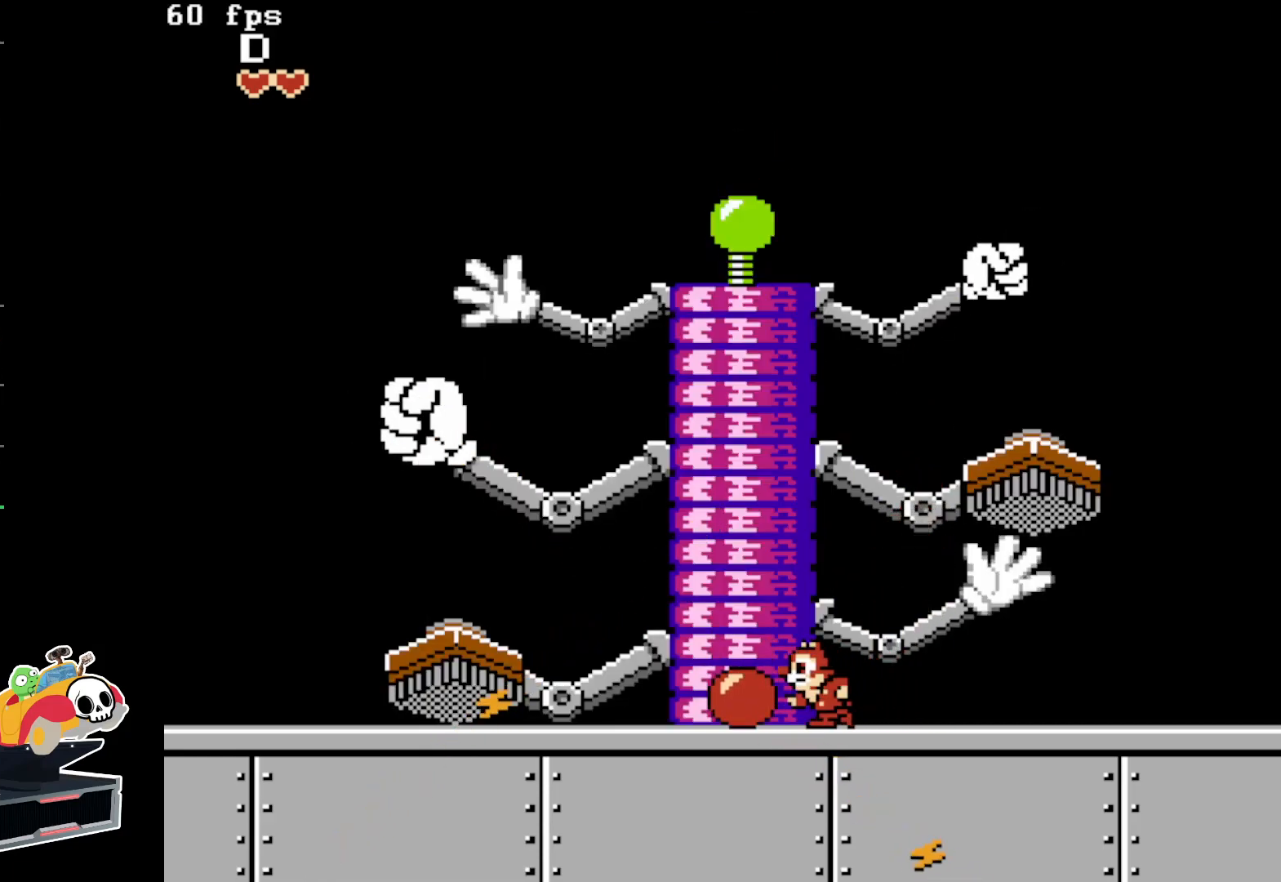
{"buttons": [], "events": [[133, "B", "up"], [267, "DPAD_LEFT", "up"], [283, "DPAD_UP", "down"], [350, "B", "down"], [450, "DPAD_UP", "up"], [467, "B", "up"]]}